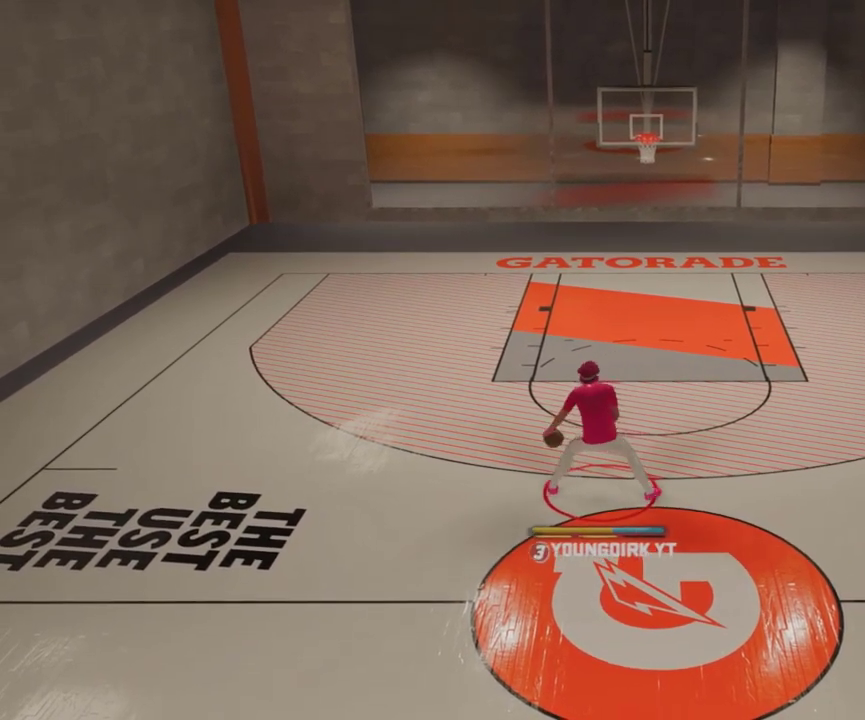
Gameplay with a controller (Xbox layout); each line is a JSON object with the inputs held at the frame after it (dt_ms = milliseconds from this image to that frame). "events" lists button and stick changes between this image and that frame as [ms after this image, input, new state], when the widget could be followed in between.
{"dt_ms": 300, "buttons": [], "left_stick": "center", "right_stick": "center", "events": [[300, "R2", "up"], [300, "left_stick", "center"]]}
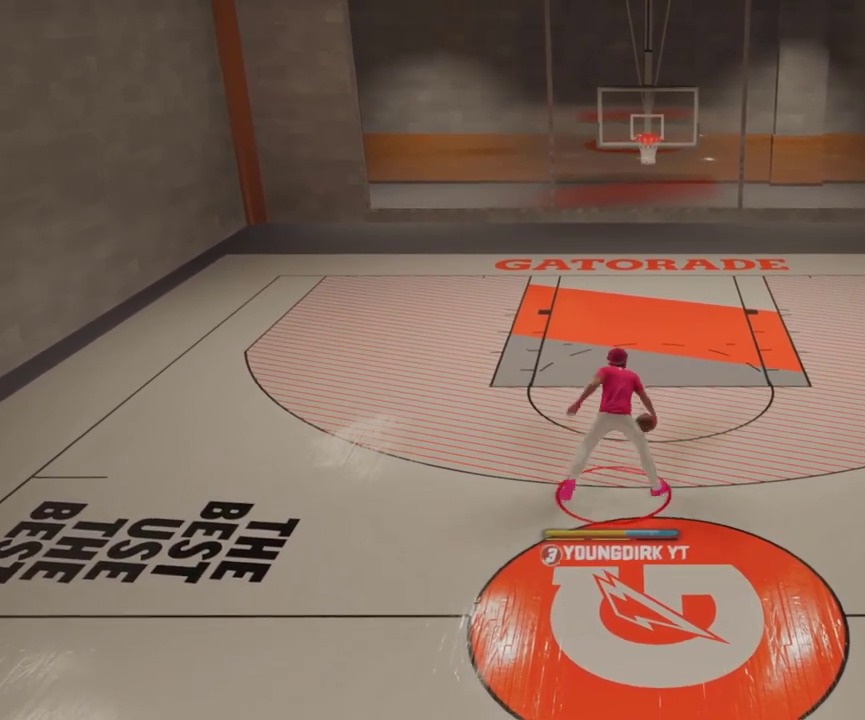
{"dt_ms": 900, "buttons": [], "left_stick": "down", "right_stick": "center", "events": [[800, "left_stick", "down"]]}
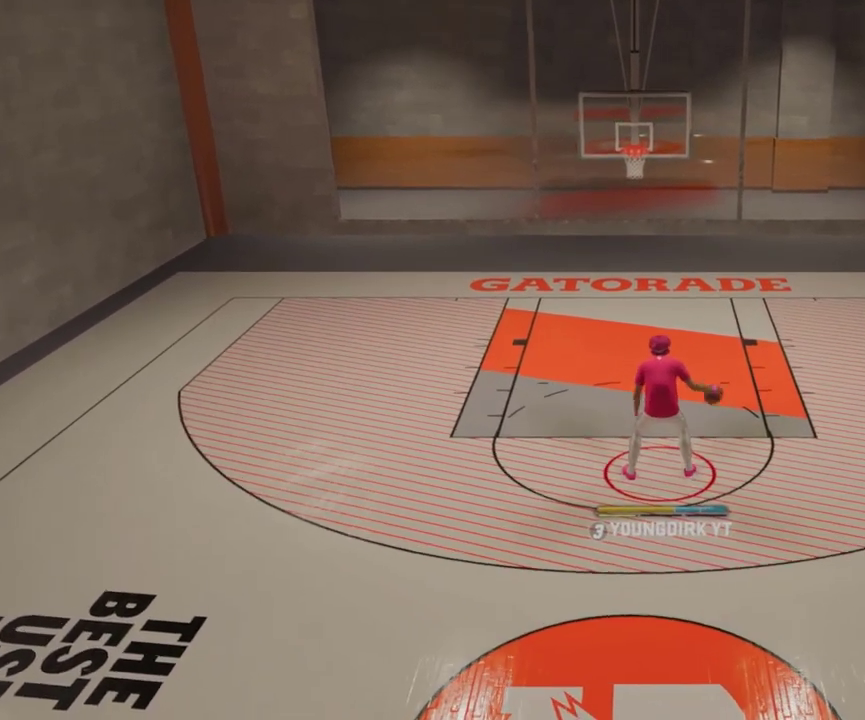
{"dt_ms": 300, "buttons": [], "left_stick": "down", "right_stick": "center", "events": []}
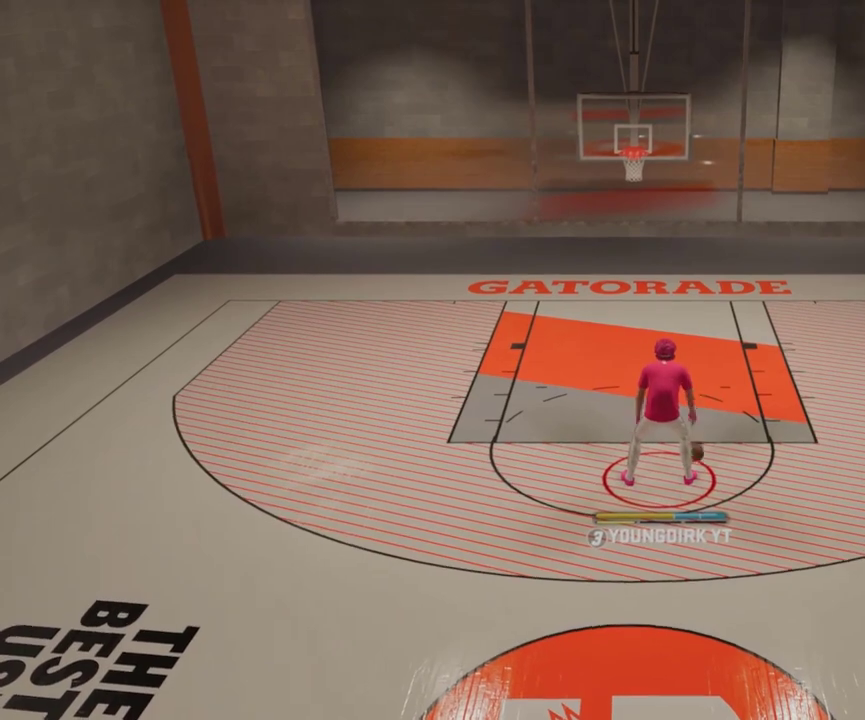
{"dt_ms": 500, "buttons": [], "left_stick": "center", "right_stick": "center", "events": [[400, "left_stick", "center"]]}
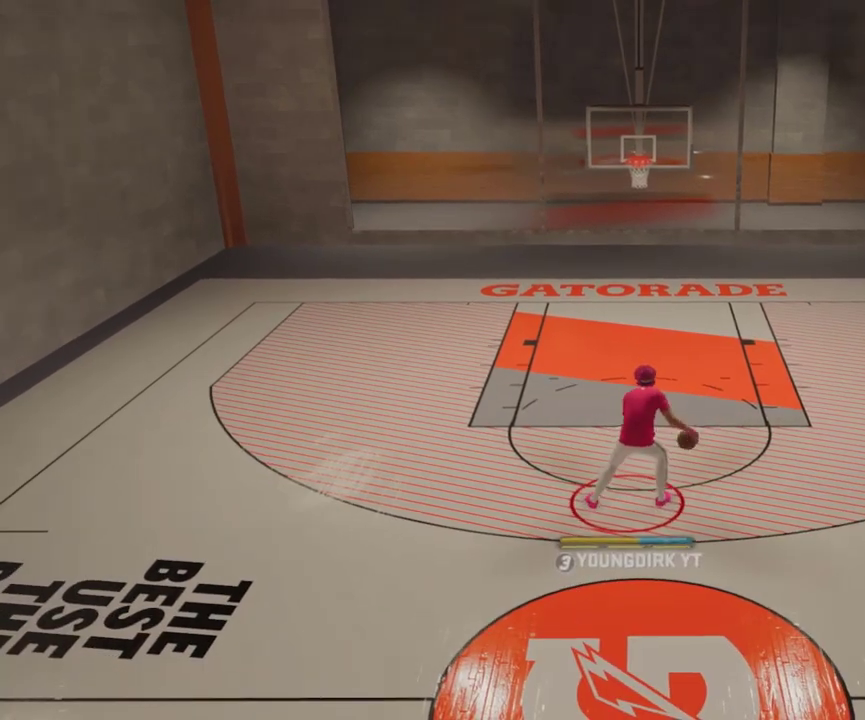
{"dt_ms": 500, "buttons": [], "left_stick": "center", "right_stick": "center", "events": []}
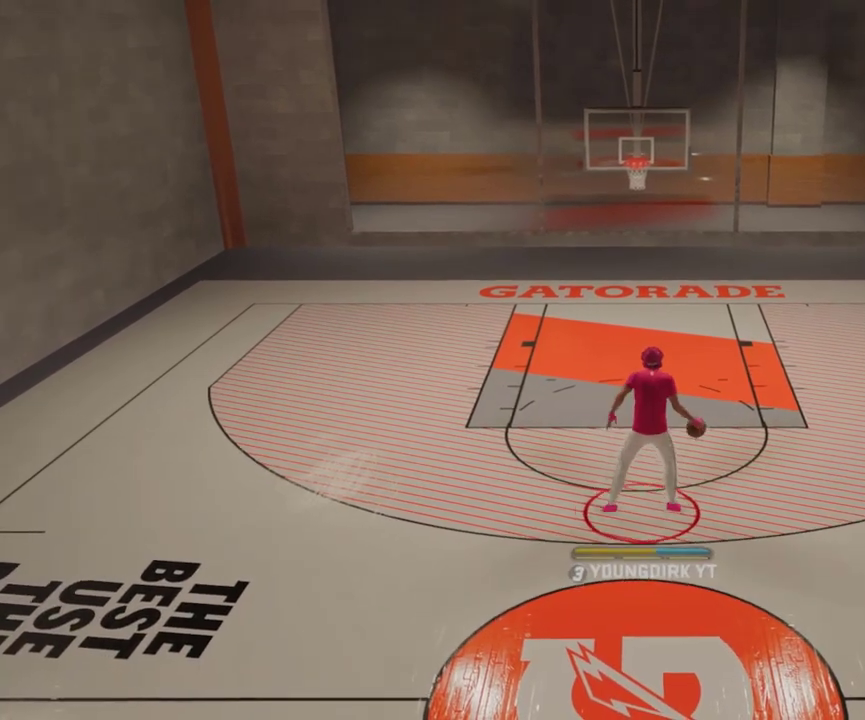
{"dt_ms": 500, "buttons": [], "left_stick": "center", "right_stick": "center", "events": []}
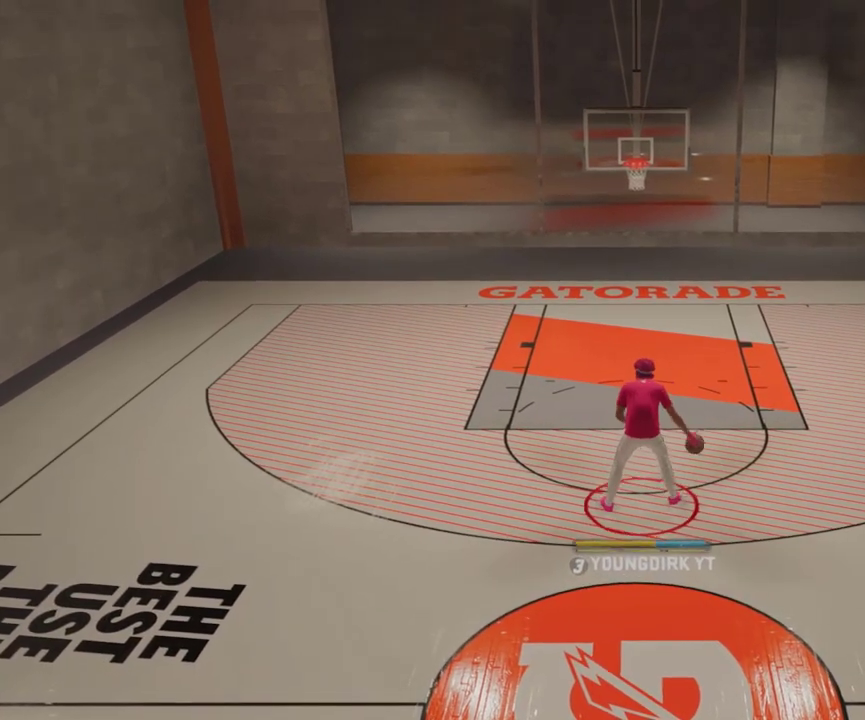
{"dt_ms": 500, "buttons": [], "left_stick": "center", "right_stick": "center", "events": []}
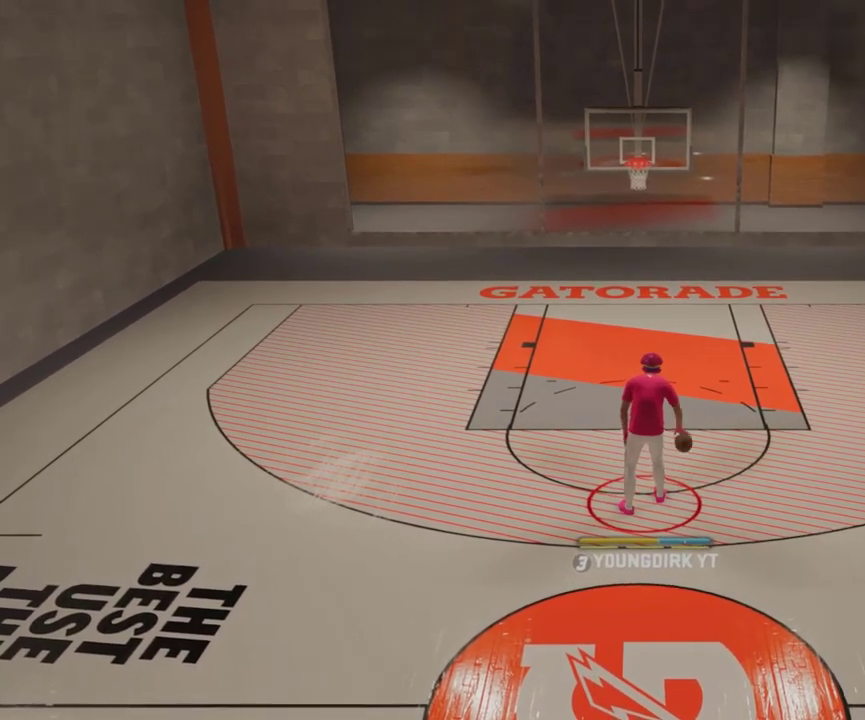
{"dt_ms": 500, "buttons": [], "left_stick": "center", "right_stick": "center", "events": [[333, "right_stick", "left"], [500, "right_stick", "center"]]}
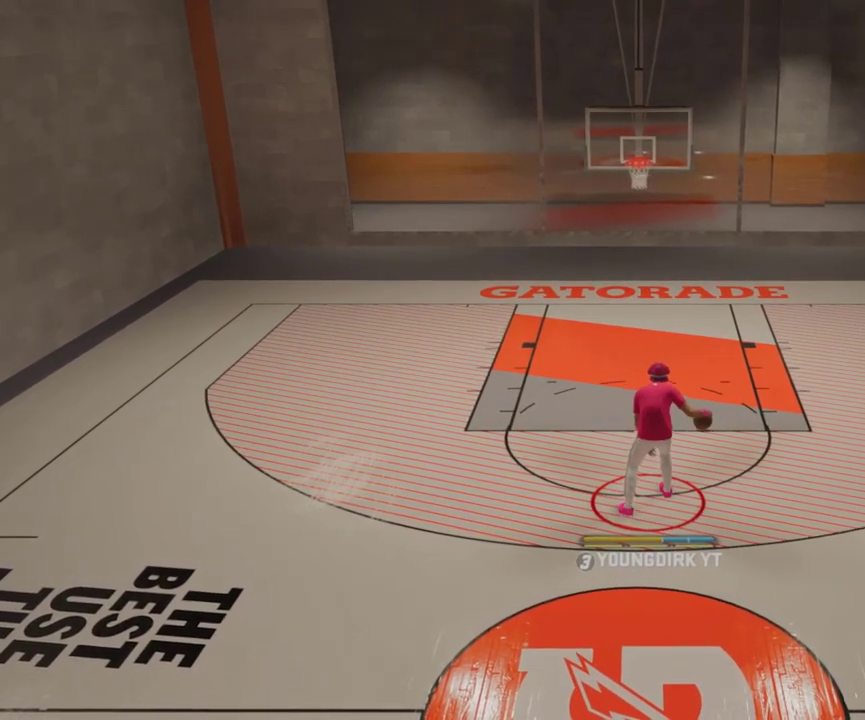
{"dt_ms": 500, "buttons": [], "left_stick": "center", "right_stick": "center", "events": [[100, "right_stick", "down-right"], [200, "right_stick", "center"]]}
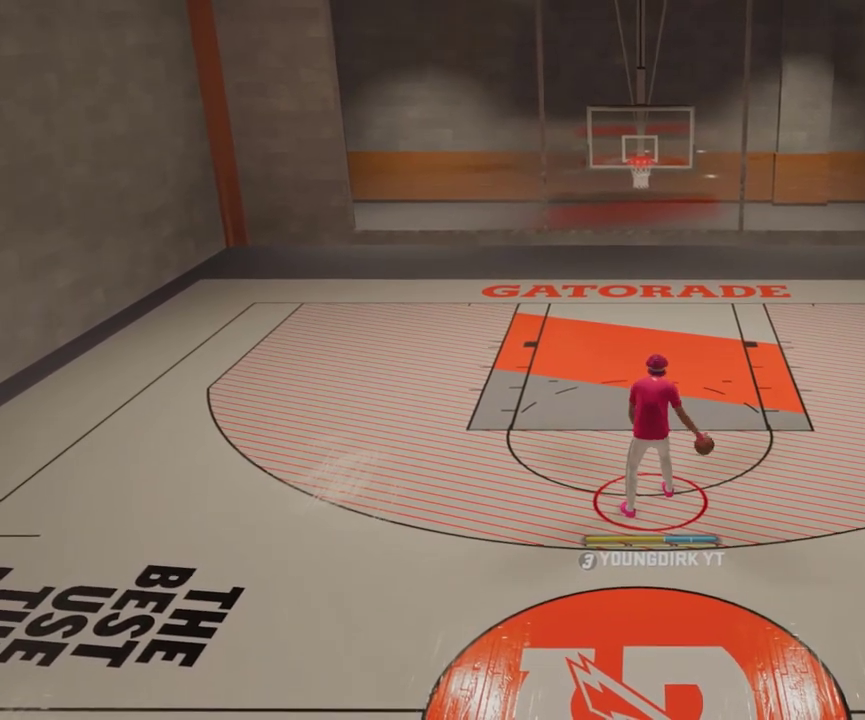
{"dt_ms": 500, "buttons": ["R2"], "left_stick": "up-left", "right_stick": "center", "events": [[67, "R2", "down"], [67, "right_stick", "up-left"], [133, "right_stick", "center"], [300, "left_stick", "up-left"]]}
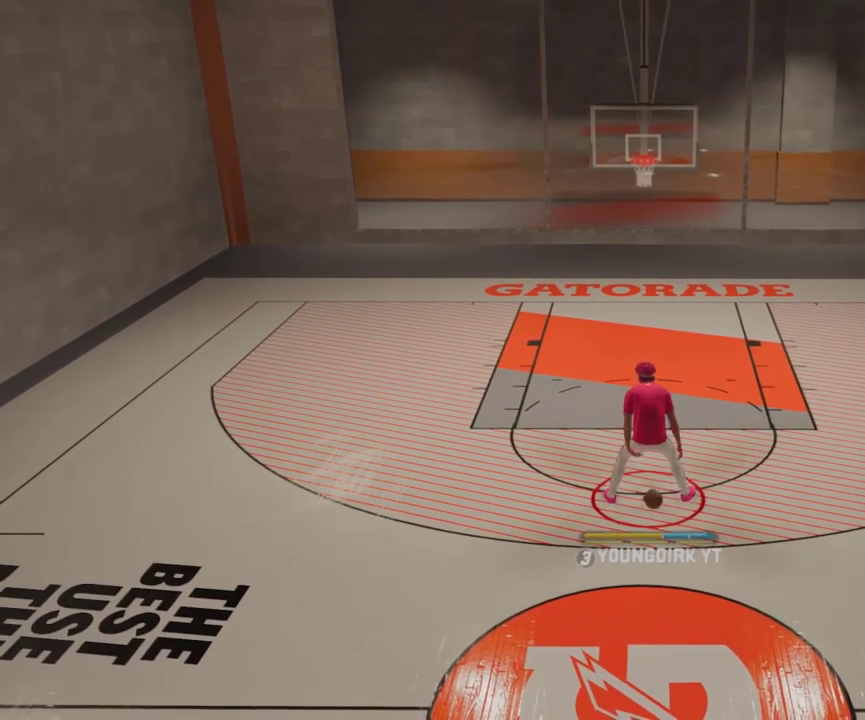
{"dt_ms": 600, "buttons": [], "left_stick": "center", "right_stick": "center", "events": [[567, "R2", "up"], [567, "left_stick", "center"]]}
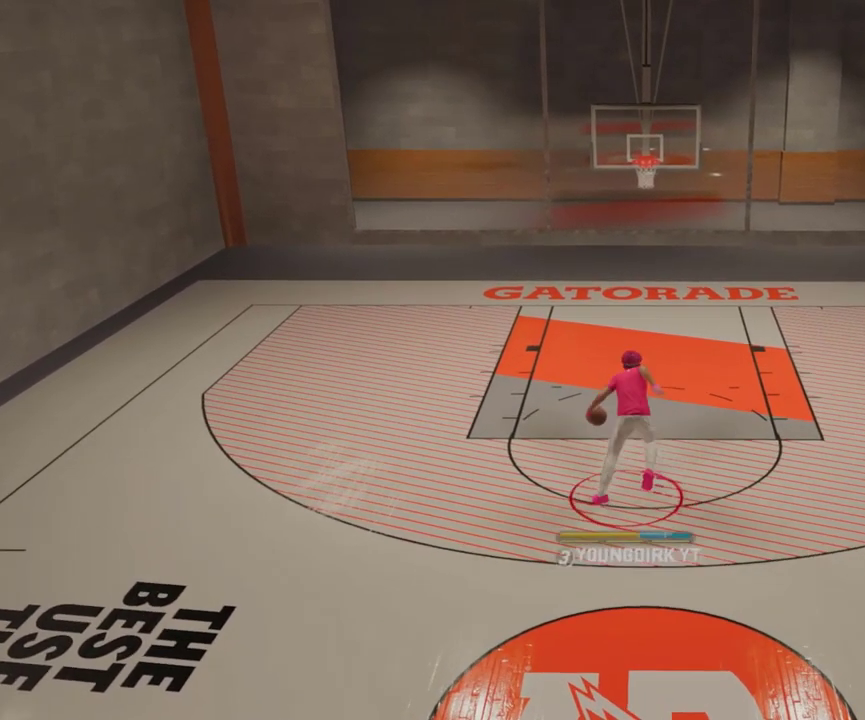
{"dt_ms": 500, "buttons": [], "left_stick": "center", "right_stick": "center", "events": []}
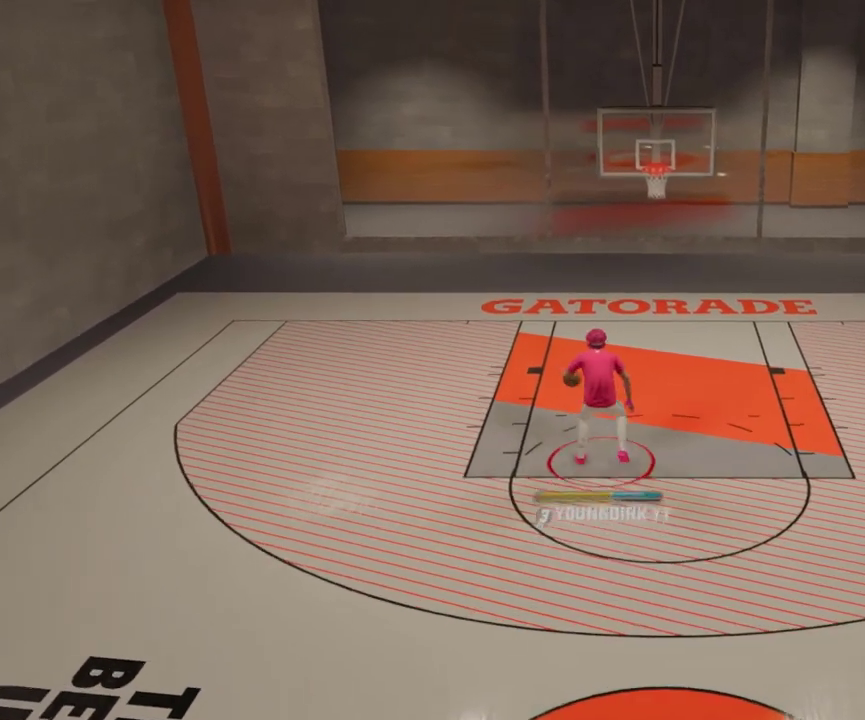
{"dt_ms": 400, "buttons": [], "left_stick": "down-left", "right_stick": "center", "events": [[167, "left_stick", "down"], [267, "left_stick", "down-left"]]}
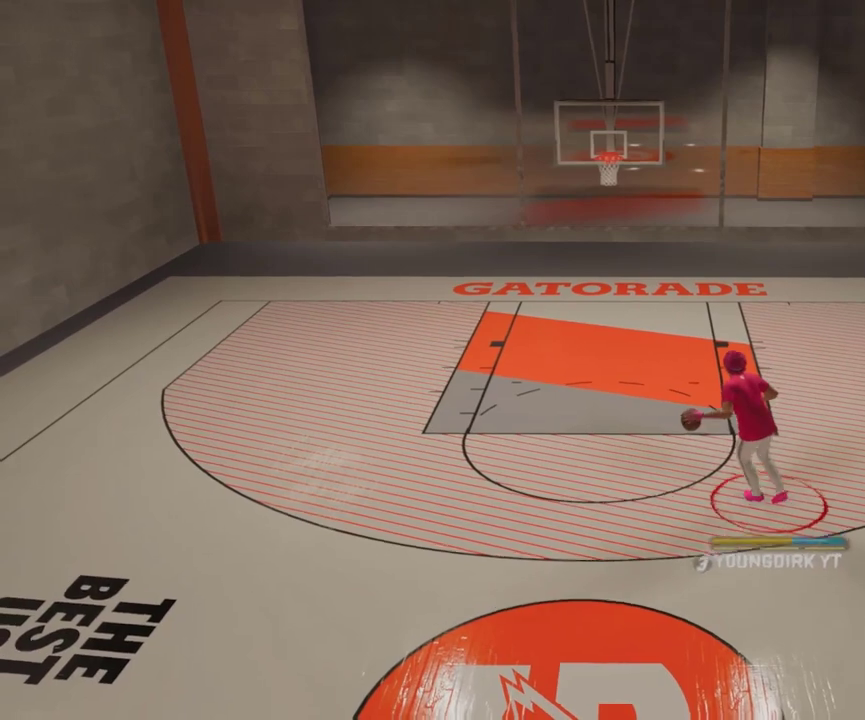
{"dt_ms": 300, "buttons": [], "left_stick": "center", "right_stick": "center", "events": [[233, "left_stick", "center"]]}
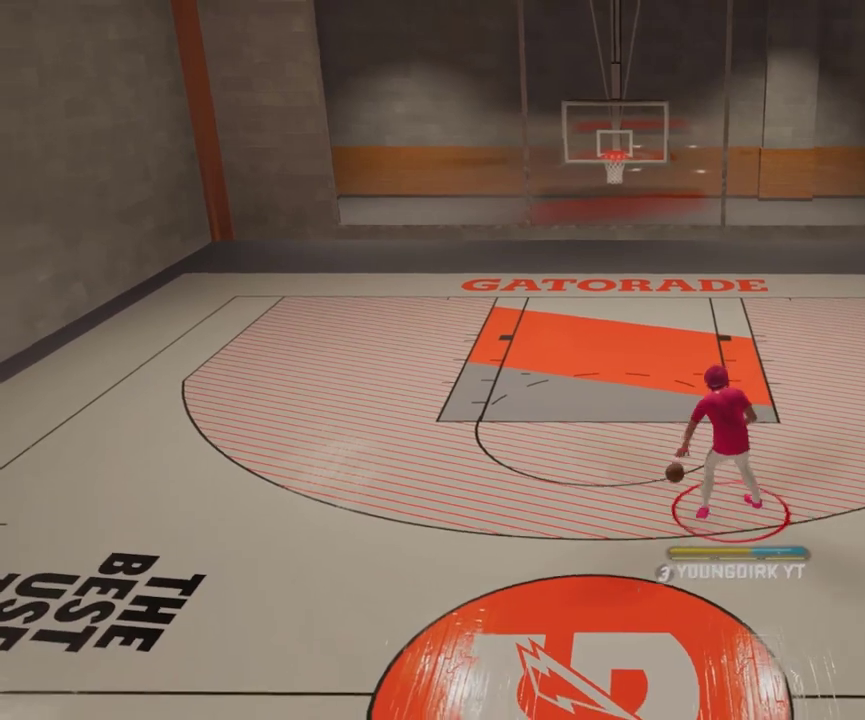
{"dt_ms": 700, "buttons": ["R2"], "left_stick": "center", "right_stick": "center", "events": [[533, "R2", "down"]]}
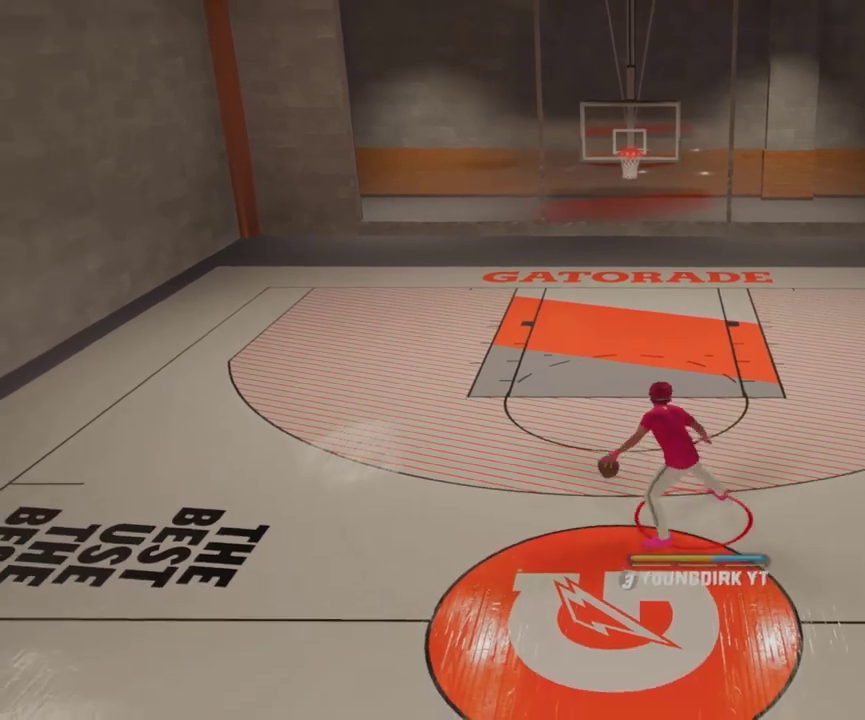
{"dt_ms": 700, "buttons": ["R2"], "left_stick": "up", "right_stick": "center", "events": [[167, "R2", "up"], [700, "R2", "down"], [700, "left_stick", "up"]]}
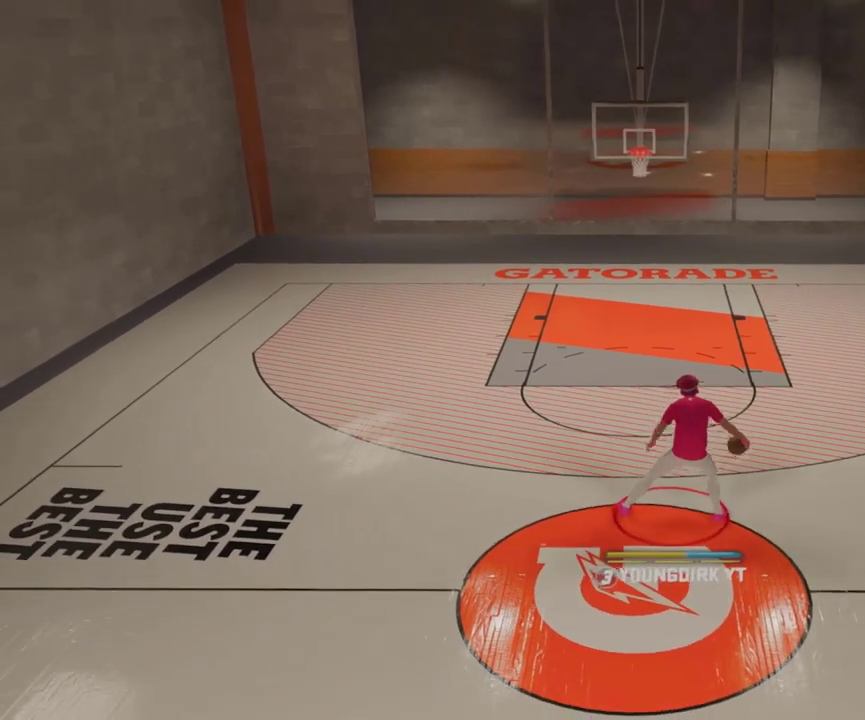
{"dt_ms": 300, "buttons": ["R2"], "left_stick": "up", "right_stick": "center", "events": []}